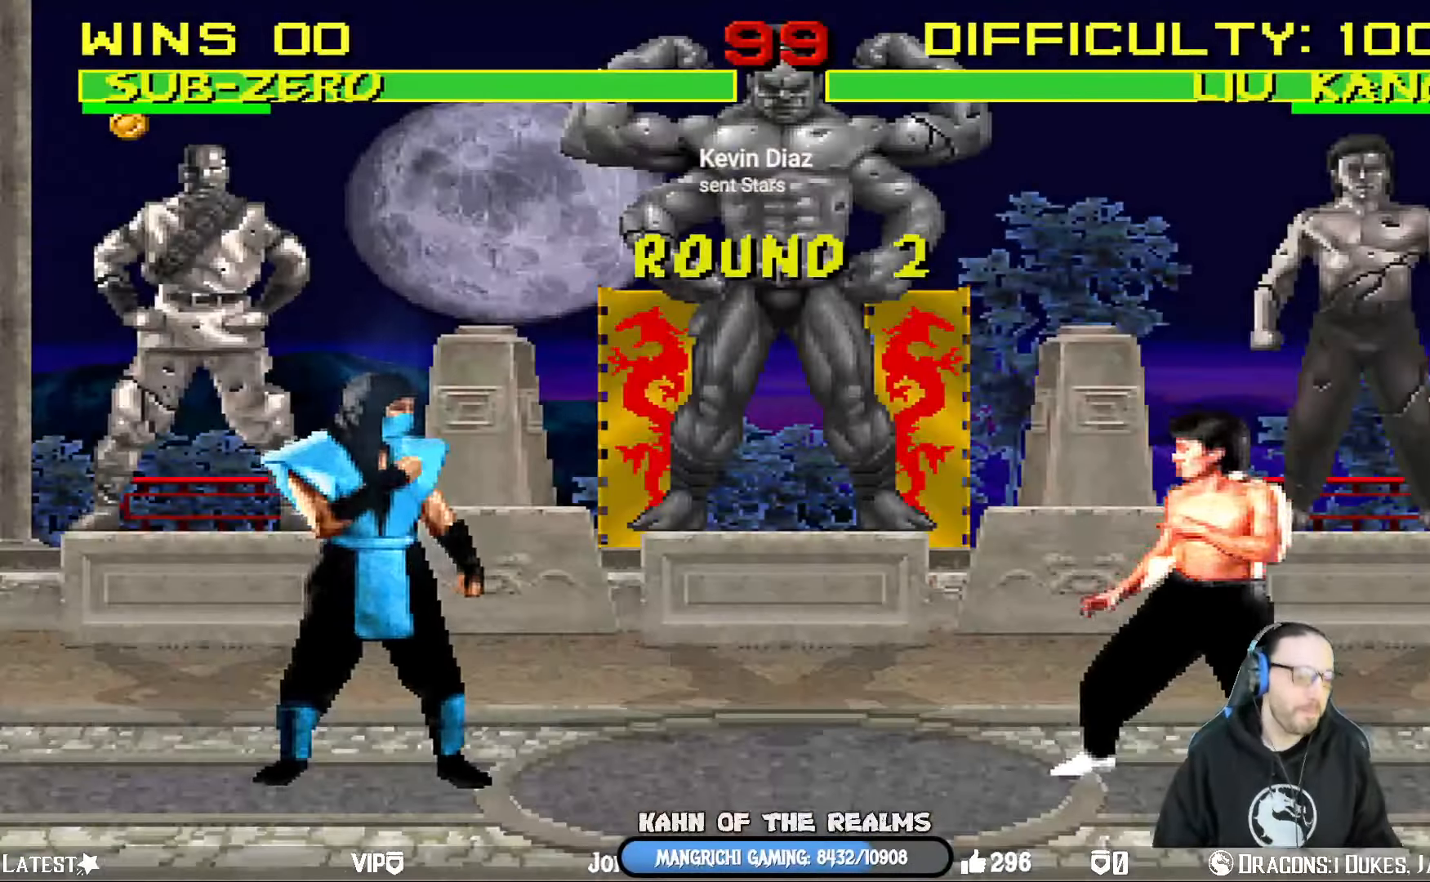
Gameplay with a controller (PlayStation layout); each line is a JSON object with the inputs held at the frame after it. "events" lists button and stick changes between this image and that frame as [ms after this image, input, new state], when the widget could be followed in between.
{"buttons": [], "left_stick": "center", "right_stick": "center", "events": [[150, "CROSS", "up"]]}
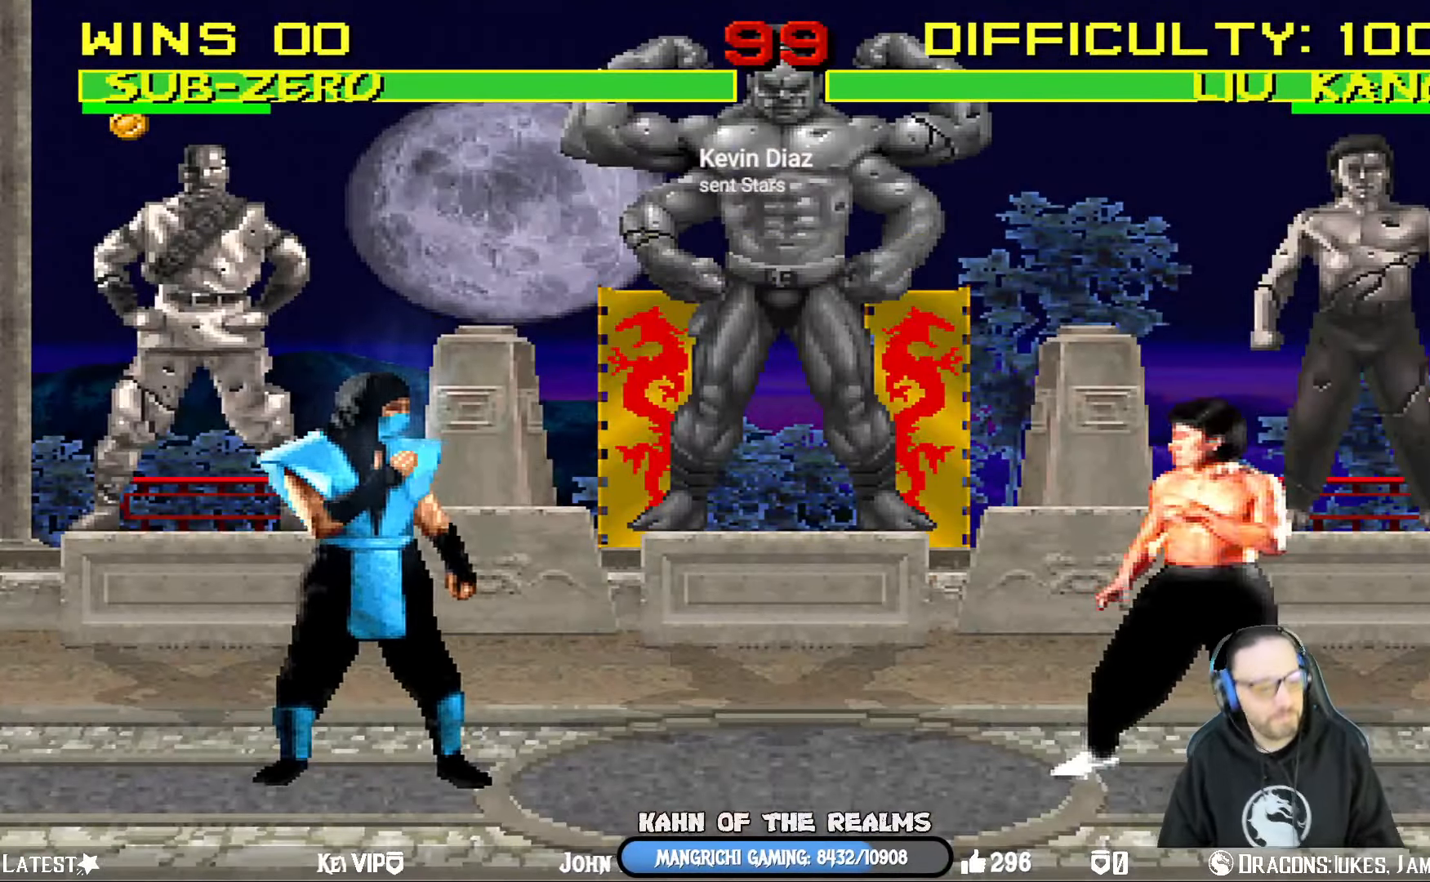
{"buttons": ["L1"], "left_stick": "center", "right_stick": "center", "events": [[151, "CROSS", "down"], [234, "DPAD_DOWN", "down"], [284, "R1", "down"], [367, "CIRCLE", "down"], [401, "DPAD_DOWN", "up"], [434, "CROSS", "up"], [468, "CIRCLE", "up"], [484, "L1", "down"], [501, "R1", "up"]]}
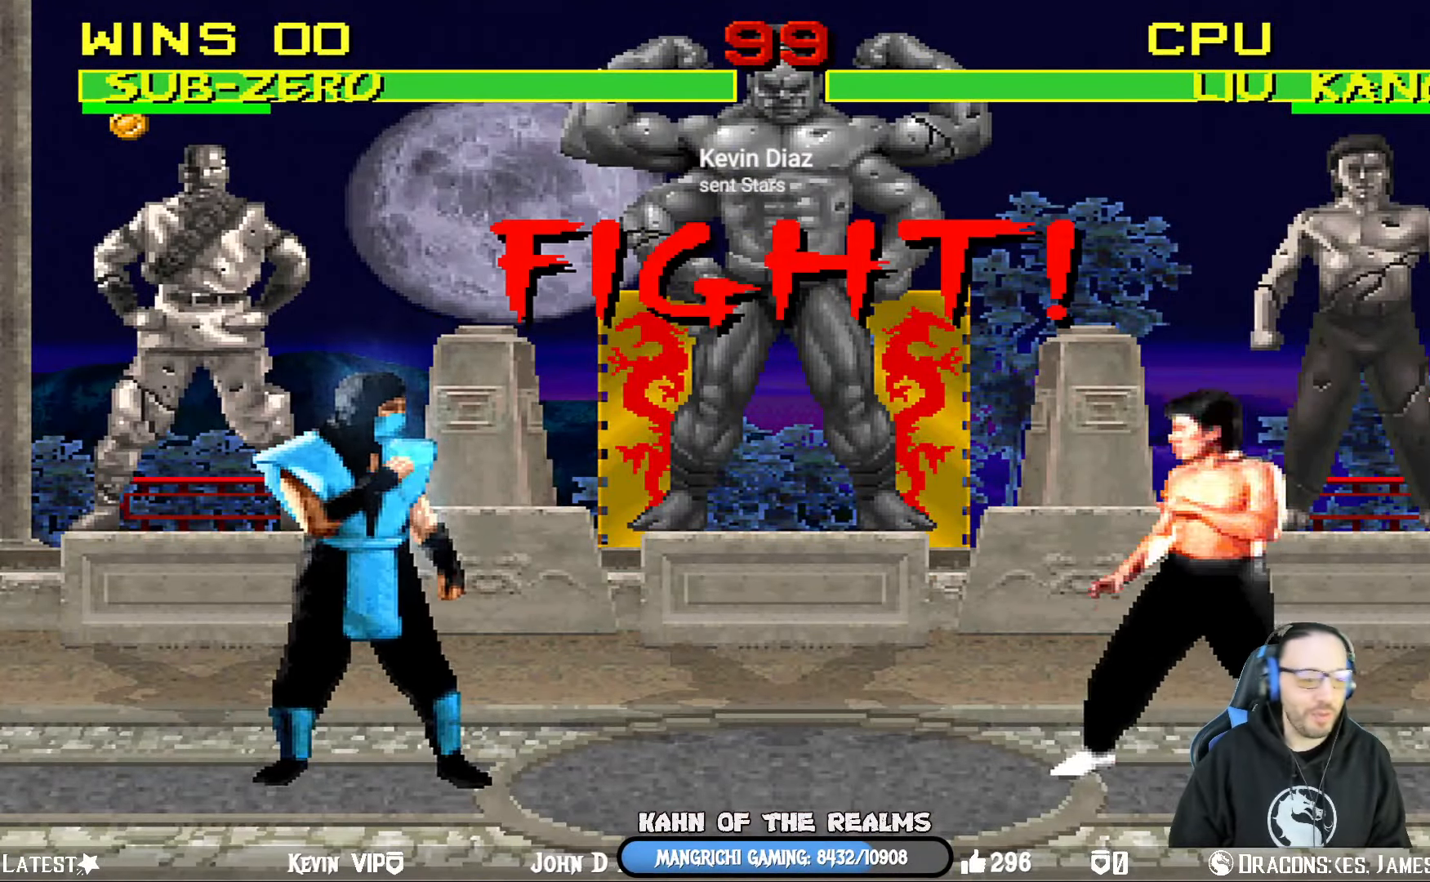
{"buttons": [], "left_stick": "center", "right_stick": "center", "events": [[117, "L1", "up"], [183, "CROSS", "down"], [183, "R1", "down"], [200, "CIRCLE", "down"], [200, "SQUARE", "down"], [250, "TRIANGLE", "down"], [367, "SQUARE", "up"], [384, "TRIANGLE", "up"], [417, "CROSS", "up"], [417, "R1", "up"], [434, "CIRCLE", "up"]]}
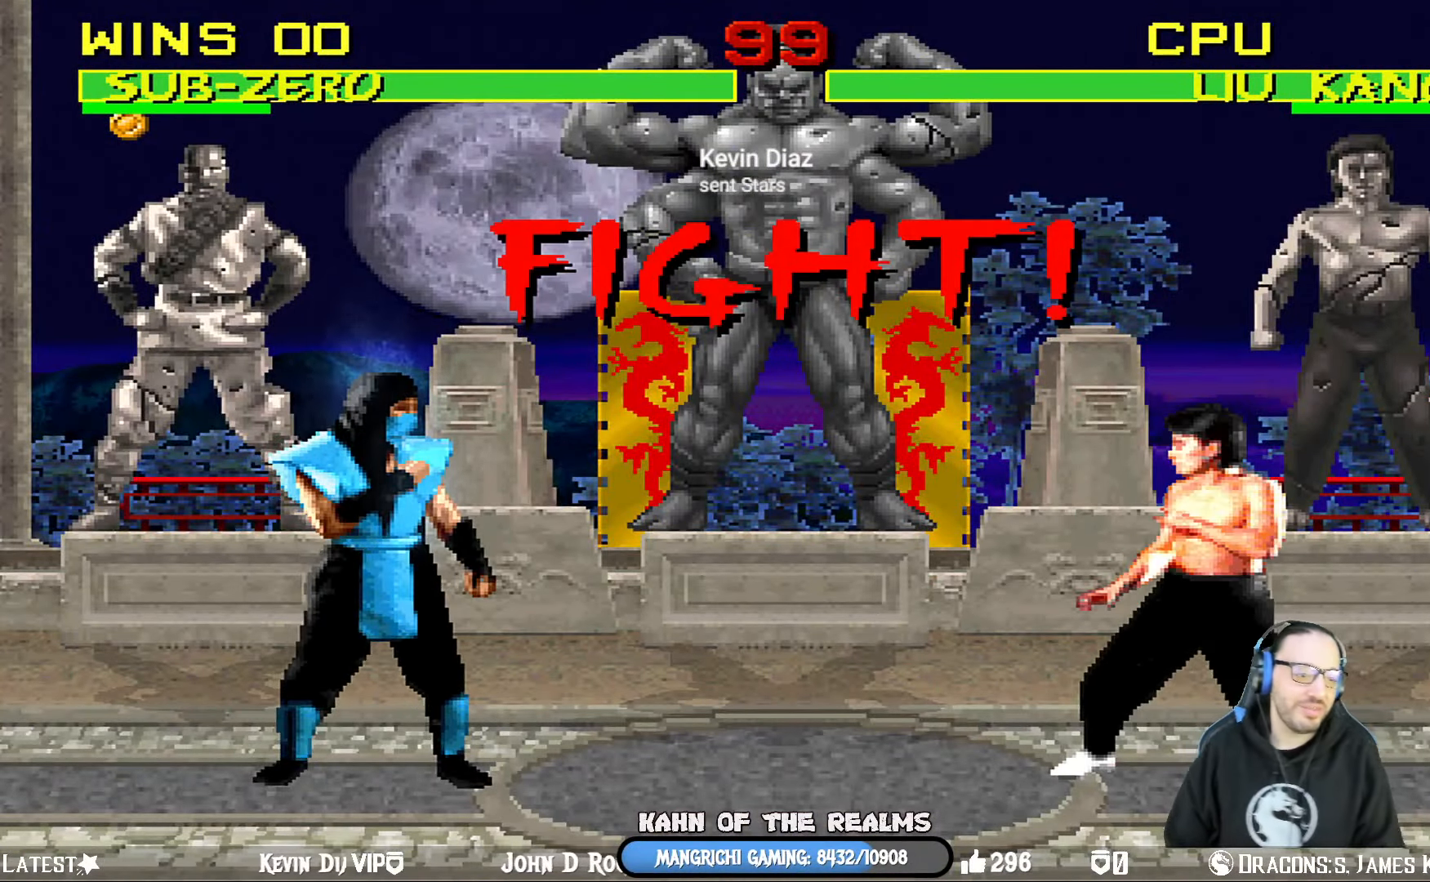
{"buttons": ["CIRCLE", "DPAD_DOWN", "DPAD_LEFT"], "left_stick": "center", "right_stick": "center", "events": [[201, "DPAD_DOWN", "down"], [234, "DPAD_LEFT", "down"], [267, "DPAD_DOWN", "up"], [301, "CIRCLE", "down"], [317, "DPAD_LEFT", "up"], [434, "CIRCLE", "up"], [468, "DPAD_DOWN", "down"], [501, "CIRCLE", "down"], [501, "DPAD_LEFT", "down"]]}
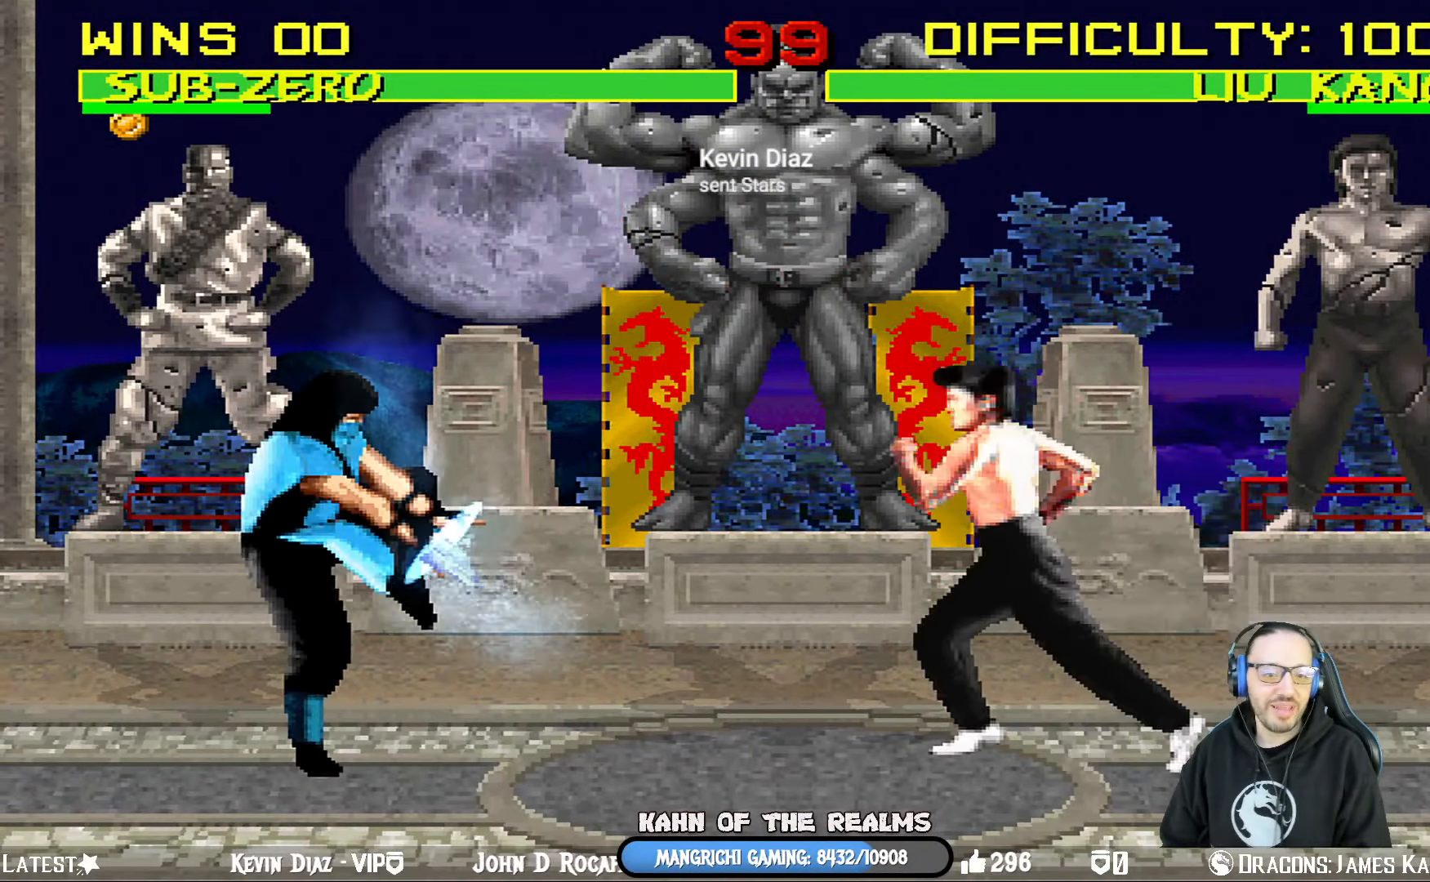
{"buttons": [], "left_stick": "center", "right_stick": "center", "events": [[33, "DPAD_DOWN", "up"], [100, "DPAD_LEFT", "up"], [117, "CIRCLE", "up"], [167, "CIRCLE", "down"], [300, "CIRCLE", "up"]]}
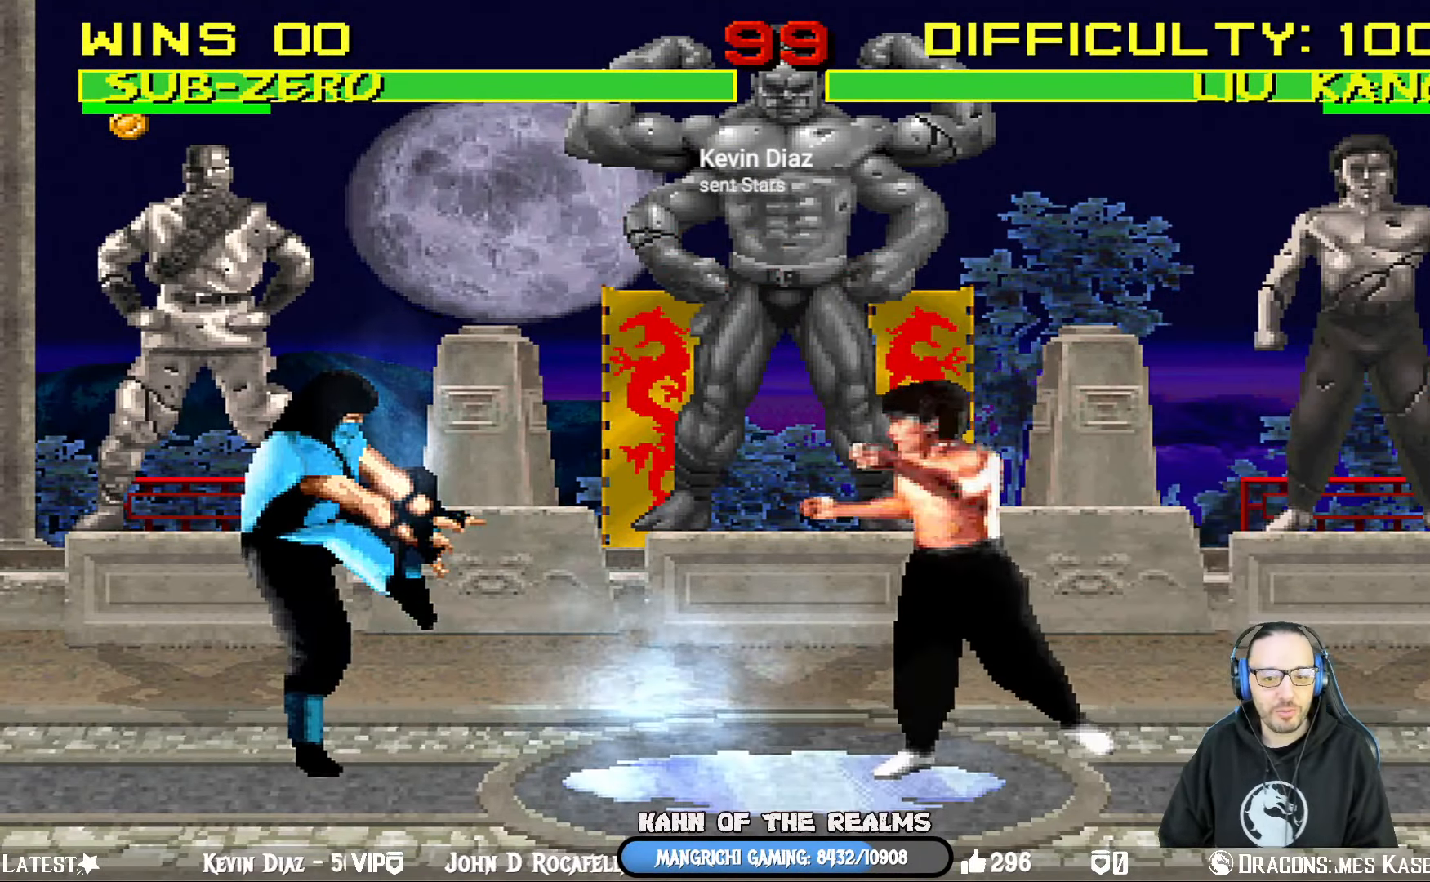
{"buttons": ["L1", "DPAD_RIGHT"], "left_stick": "center", "right_stick": "center", "events": [[283, "DPAD_RIGHT", "down"], [283, "L1", "down"]]}
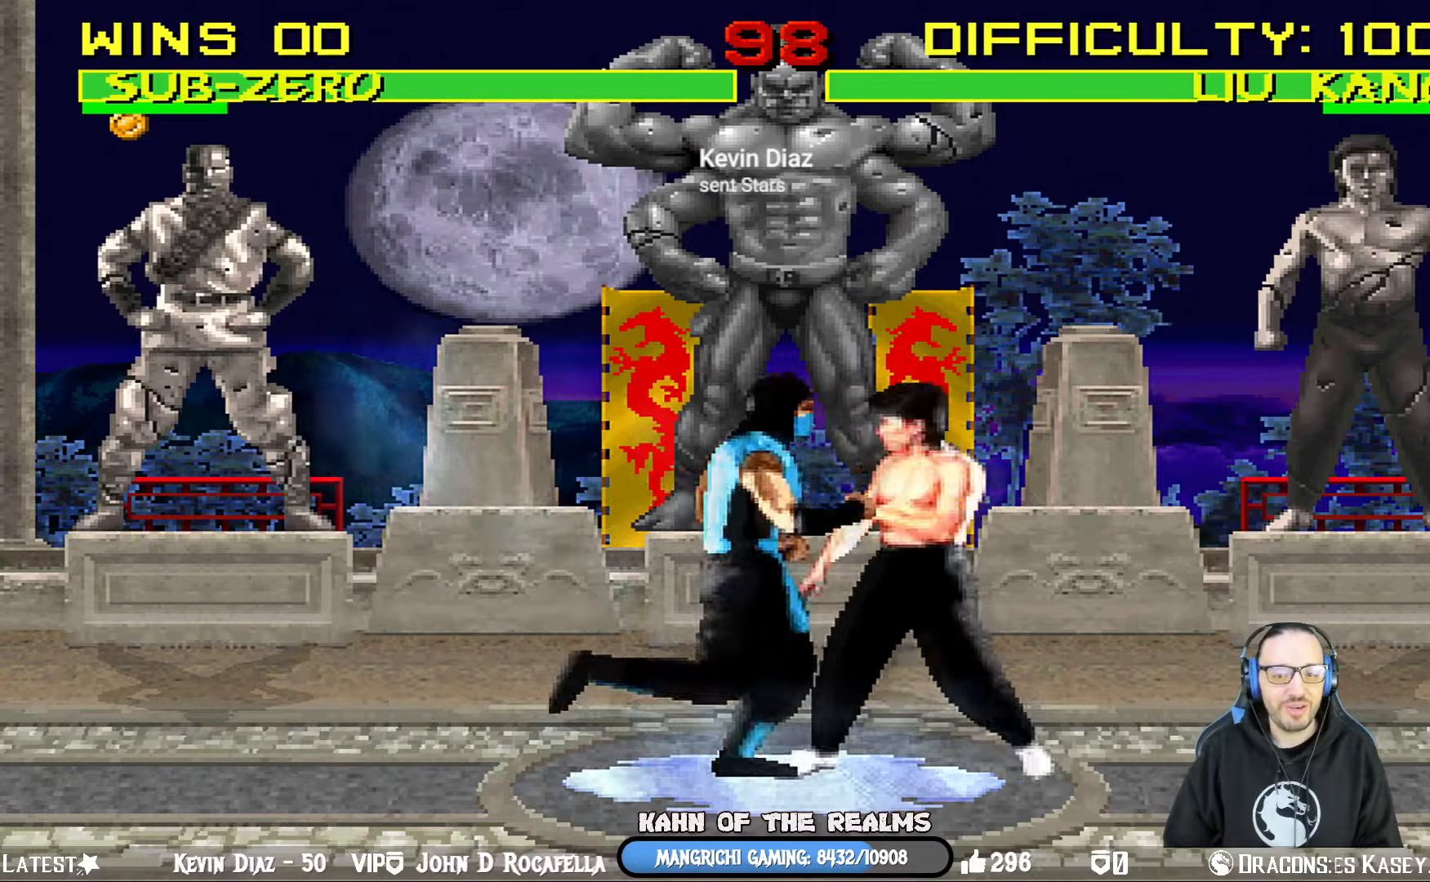
{"buttons": ["SQUARE", "L1", "DPAD_DOWN"], "left_stick": "center", "right_stick": "center", "events": [[17, "SQUARE", "down"], [101, "DPAD_RIGHT", "up"], [101, "SQUARE", "up"], [184, "SQUARE", "down"], [217, "DPAD_DOWN", "down"], [267, "SQUARE", "up"], [334, "SQUARE", "down"], [418, "SQUARE", "up"], [484, "SQUARE", "down"]]}
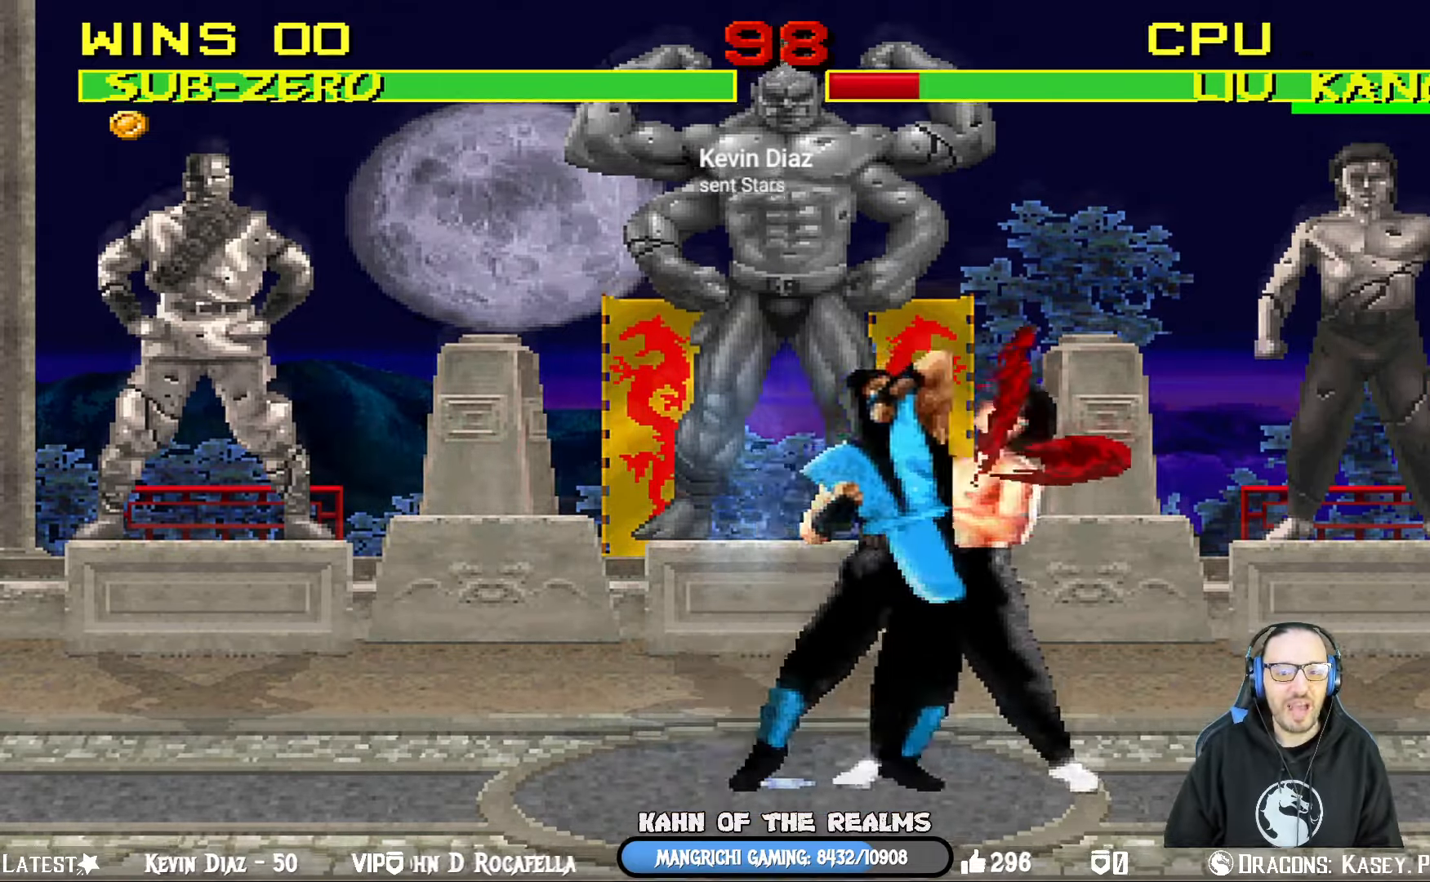
{"buttons": [], "left_stick": "center", "right_stick": "center", "events": [[100, "SQUARE", "up"], [167, "SQUARE", "down"], [183, "DPAD_RIGHT", "down"], [250, "DPAD_DOWN", "up"], [250, "DPAD_RIGHT", "up"], [334, "L1", "up"], [334, "SQUARE", "up"]]}
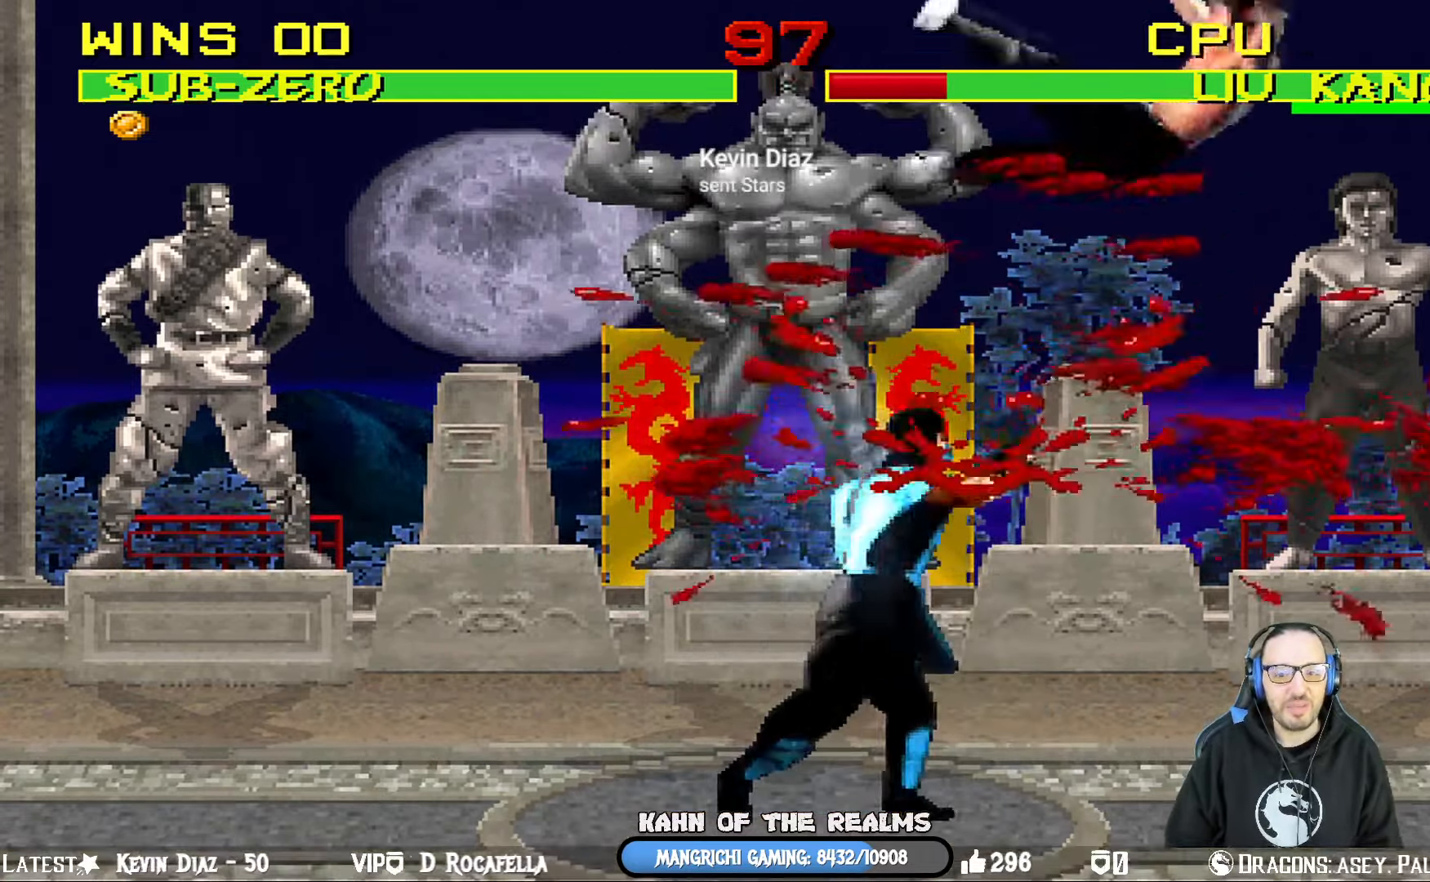
{"buttons": ["TRIANGLE", "L1", "DPAD_UP", "DPAD_RIGHT"], "left_stick": "center", "right_stick": "center", "events": [[51, "DPAD_RIGHT", "down"], [67, "L1", "down"], [101, "DPAD_UP", "down"], [284, "TRIANGLE", "down"], [401, "TRIANGLE", "up"], [451, "TRIANGLE", "down"]]}
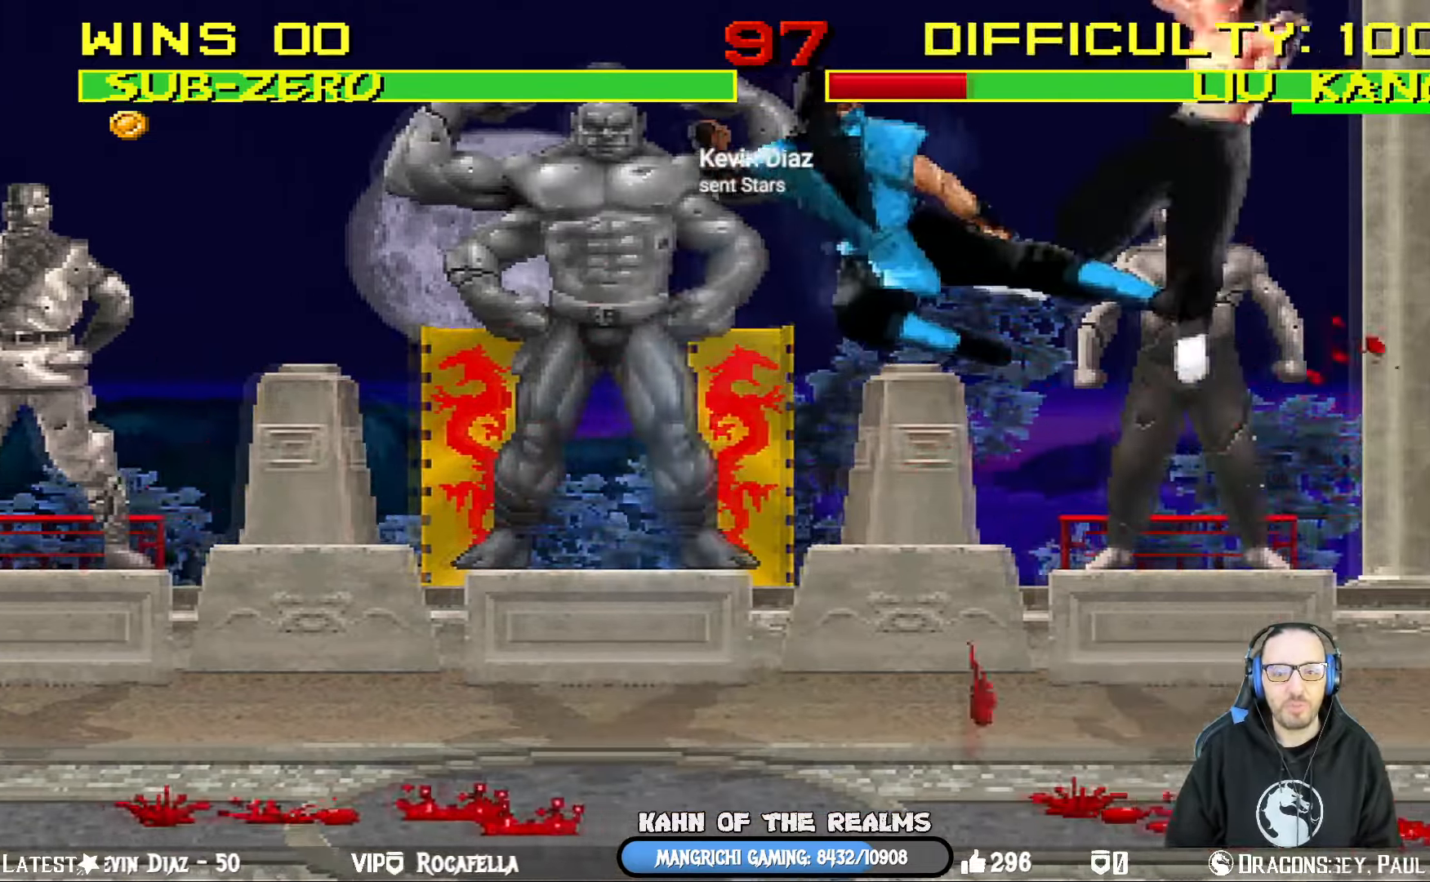
{"buttons": ["CROSS", "CIRCLE", "R1", "DPAD_LEFT"], "left_stick": "center", "right_stick": "center", "events": [[67, "DPAD_RIGHT", "up"], [83, "DPAD_UP", "up"], [100, "L1", "up"], [133, "TRIANGLE", "up"], [250, "DPAD_LEFT", "down"], [300, "CIRCLE", "down"], [300, "CROSS", "down"], [300, "R1", "down"]]}
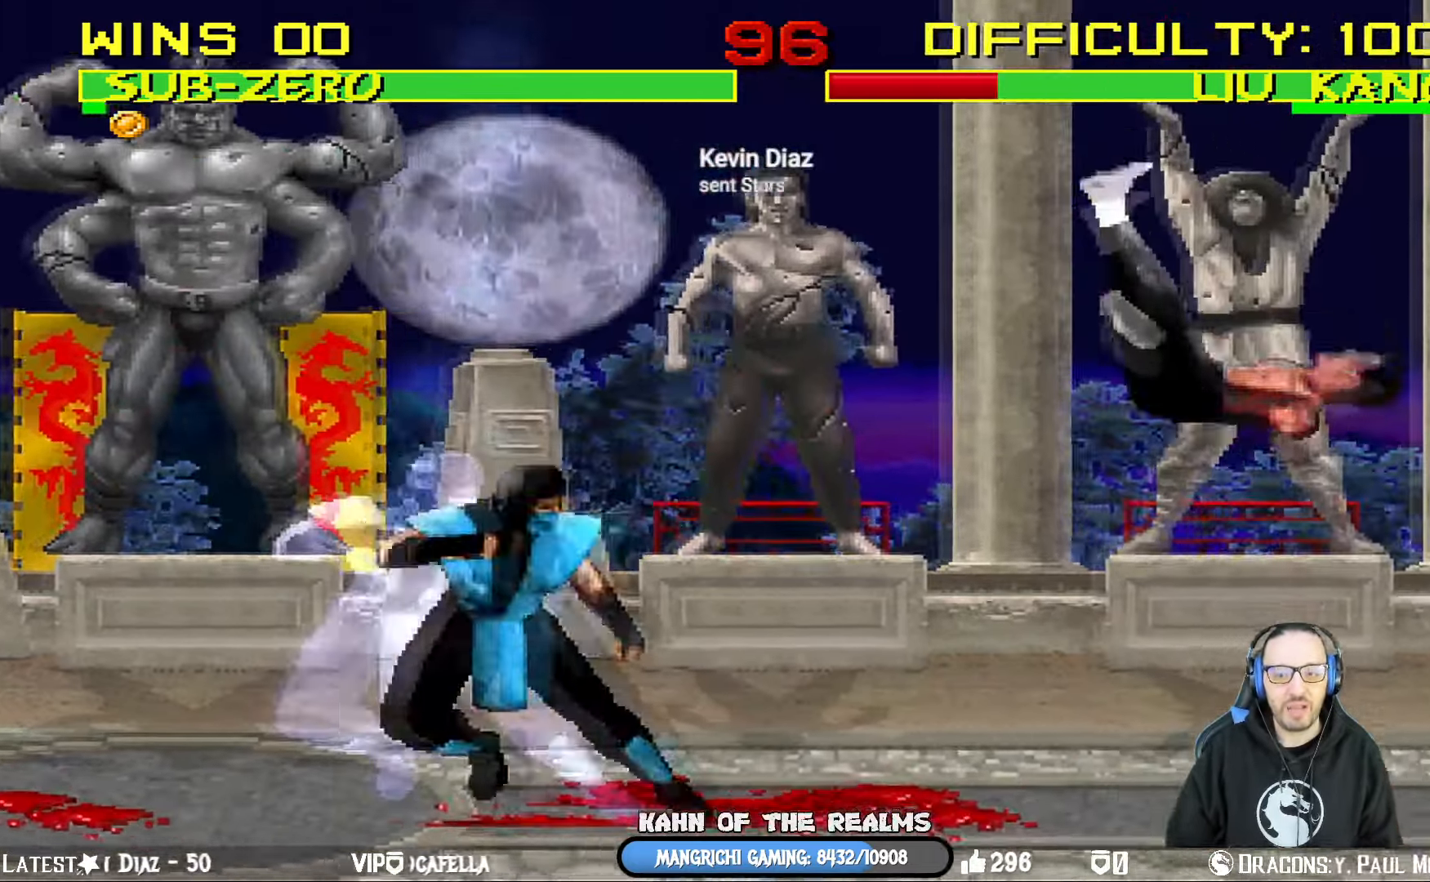
{"buttons": [], "left_stick": "center", "right_stick": "center", "events": [[84, "R1", "up"], [117, "DPAD_LEFT", "up"], [151, "R1", "down"], [234, "CIRCLE", "up"], [234, "CROSS", "up"], [251, "R1", "up"]]}
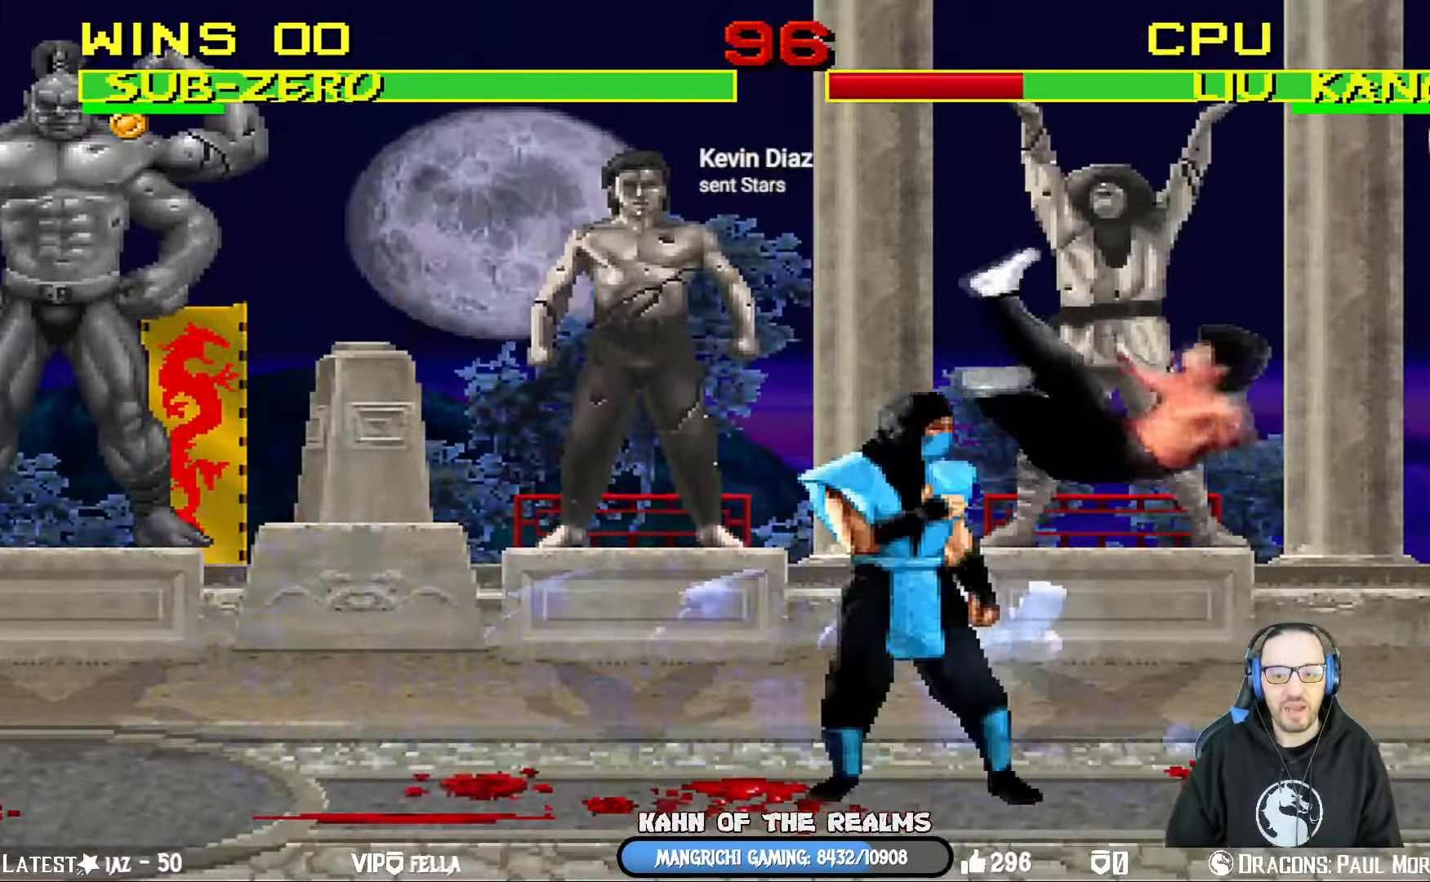
{"buttons": ["L1", "DPAD_UP"], "left_stick": "center", "right_stick": "center", "events": [[217, "L1", "down"], [250, "DPAD_UP", "down"], [267, "DPAD_RIGHT", "down"], [467, "DPAD_RIGHT", "up"]]}
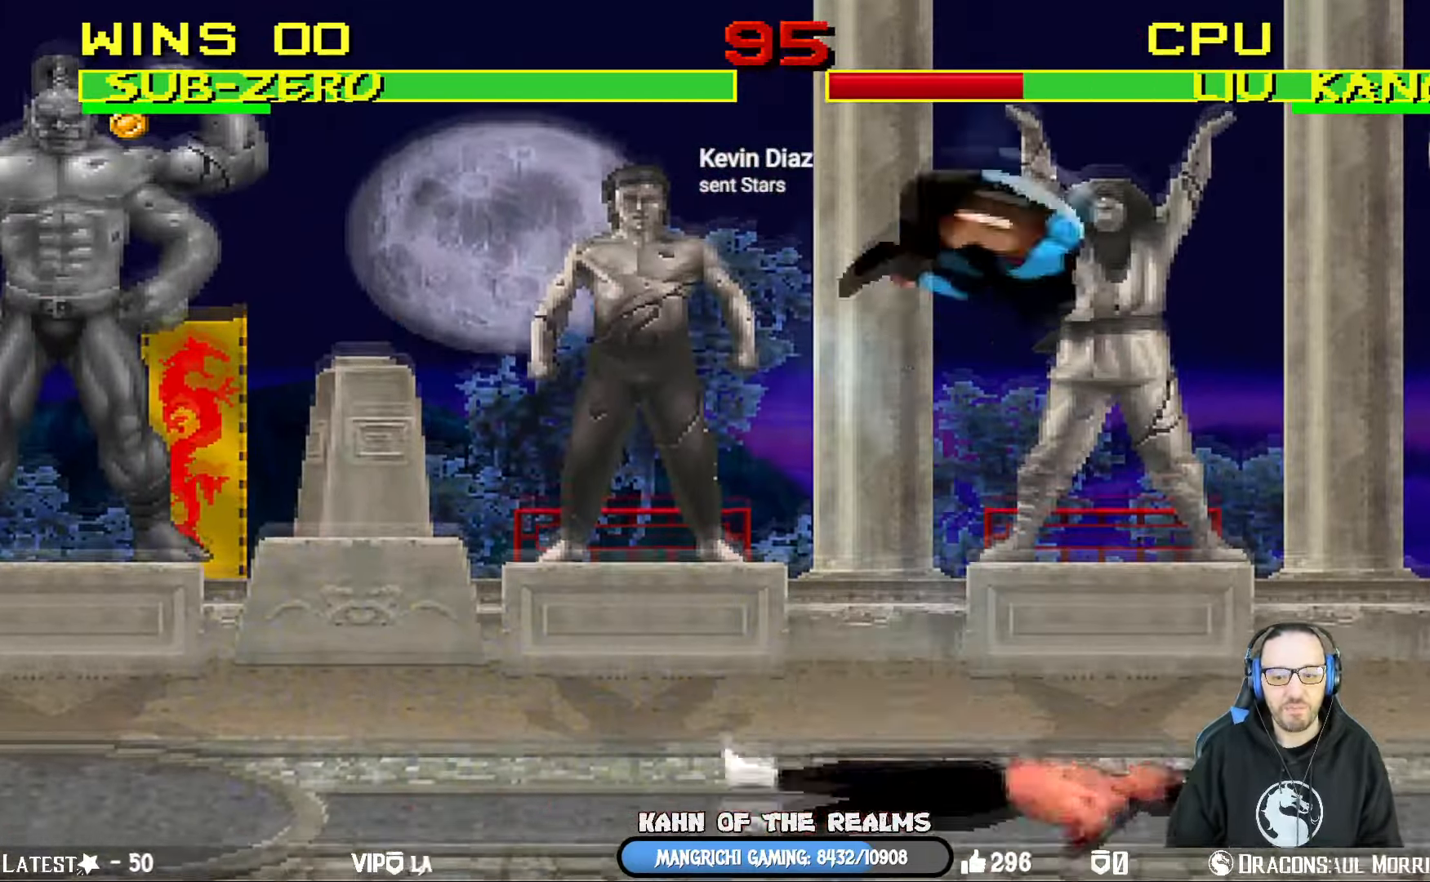
{"buttons": ["CIRCLE", "DPAD_DOWN"], "left_stick": "center", "right_stick": "center", "events": [[51, "CIRCLE", "down"], [51, "DPAD_UP", "up"], [101, "L1", "up"], [167, "DPAD_DOWN", "down"], [184, "CIRCLE", "up"], [201, "DPAD_RIGHT", "down"], [251, "CIRCLE", "down"], [267, "DPAD_DOWN", "up"], [368, "DPAD_RIGHT", "up"], [418, "CIRCLE", "up"], [468, "DPAD_DOWN", "down"], [501, "CIRCLE", "down"]]}
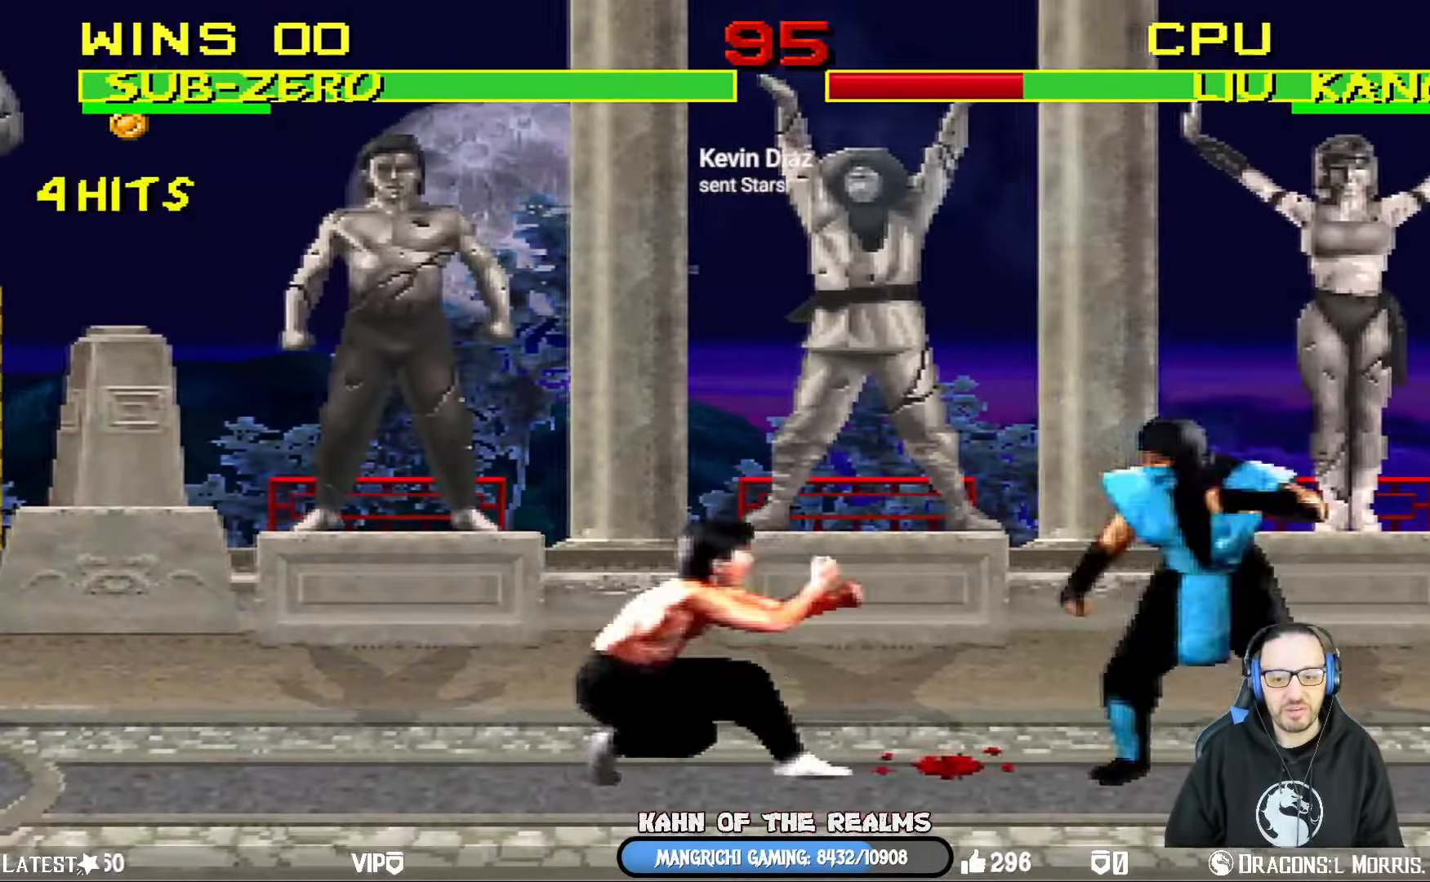
{"buttons": [], "left_stick": "center", "right_stick": "center", "events": [[17, "DPAD_RIGHT", "down"], [67, "DPAD_DOWN", "up"], [100, "CIRCLE", "up"], [117, "CIRCLE", "down"], [150, "DPAD_RIGHT", "up"], [317, "CIRCLE", "up"]]}
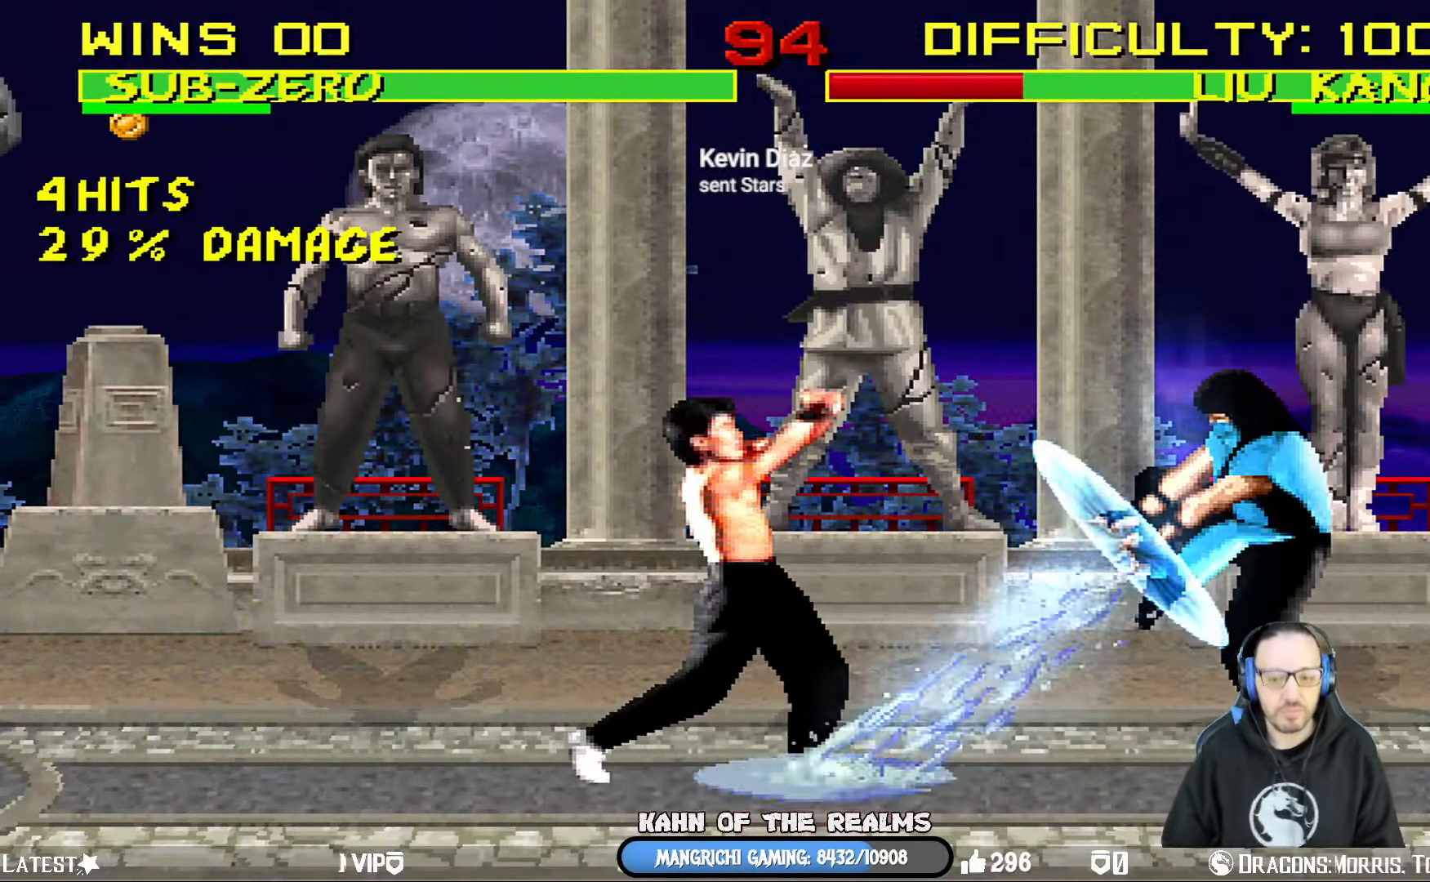
{"buttons": ["L1", "DPAD_LEFT"], "left_stick": "center", "right_stick": "center", "events": [[501, "DPAD_LEFT", "down"], [501, "L1", "down"]]}
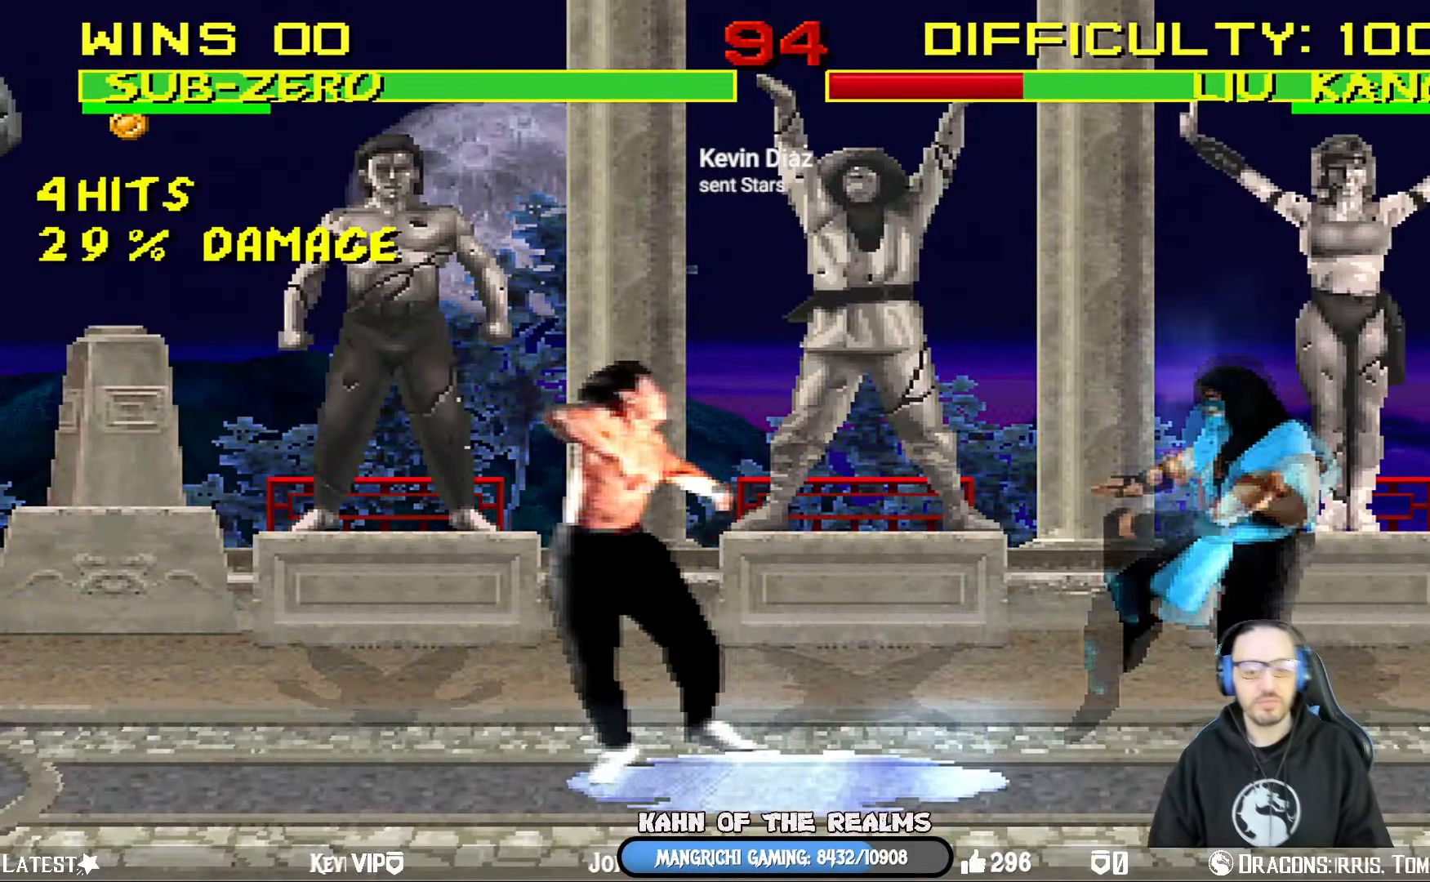
{"buttons": ["SQUARE", "L1", "DPAD_DOWN"], "left_stick": "center", "right_stick": "center", "events": [[250, "SQUARE", "down"], [350, "DPAD_LEFT", "up"], [384, "SQUARE", "up"], [433, "SQUARE", "down"], [466, "DPAD_DOWN", "down"]]}
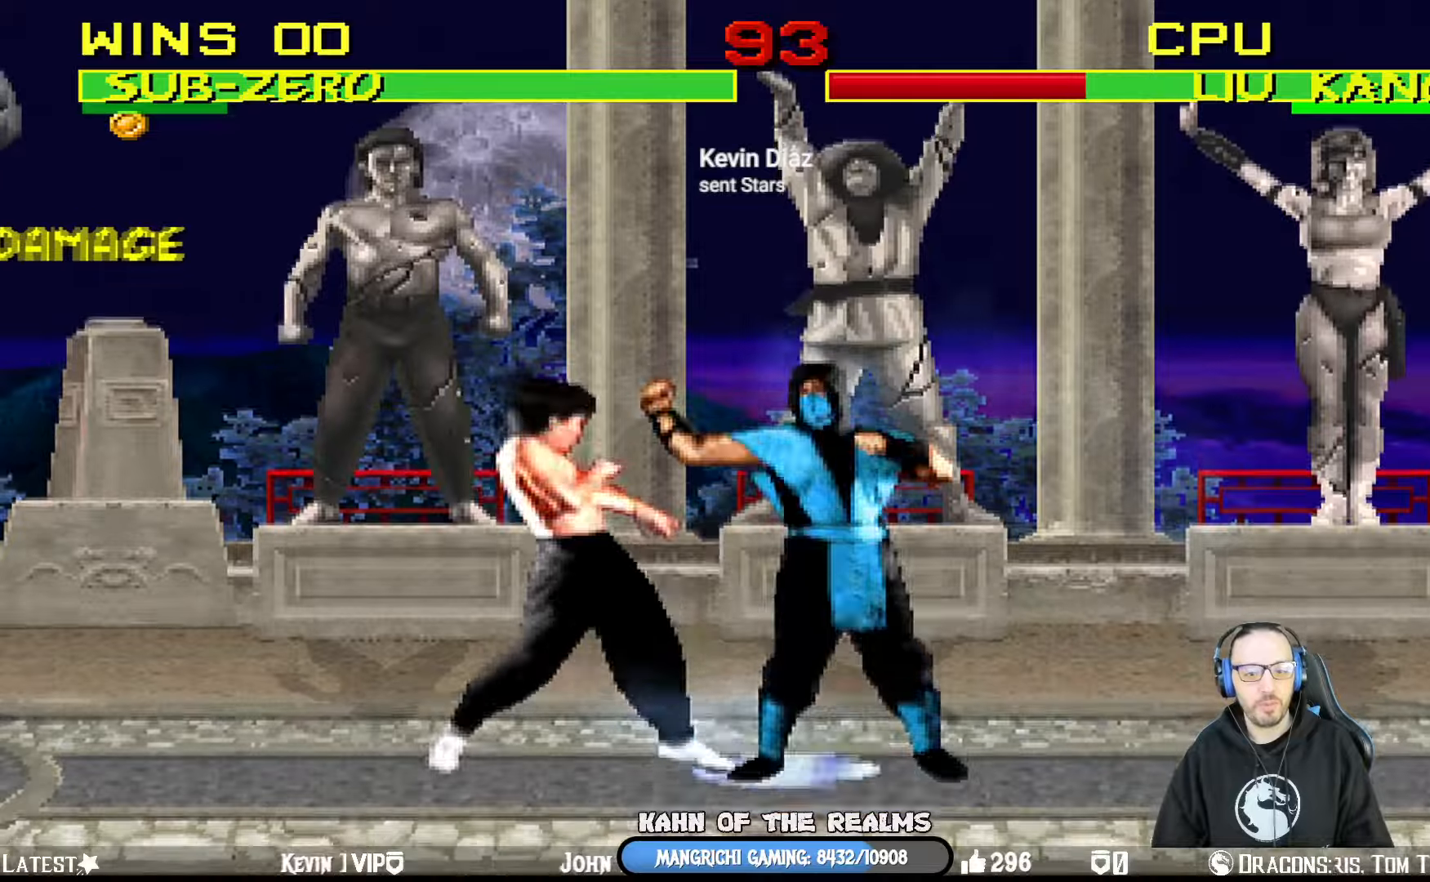
{"buttons": ["SQUARE", "L1", "DPAD_DOWN", "DPAD_RIGHT"], "left_stick": "center", "right_stick": "center", "events": [[50, "SQUARE", "up"], [100, "SQUARE", "down"], [217, "SQUARE", "up"], [267, "SQUARE", "down"], [383, "SQUARE", "up"], [434, "SQUARE", "down"], [484, "DPAD_RIGHT", "down"]]}
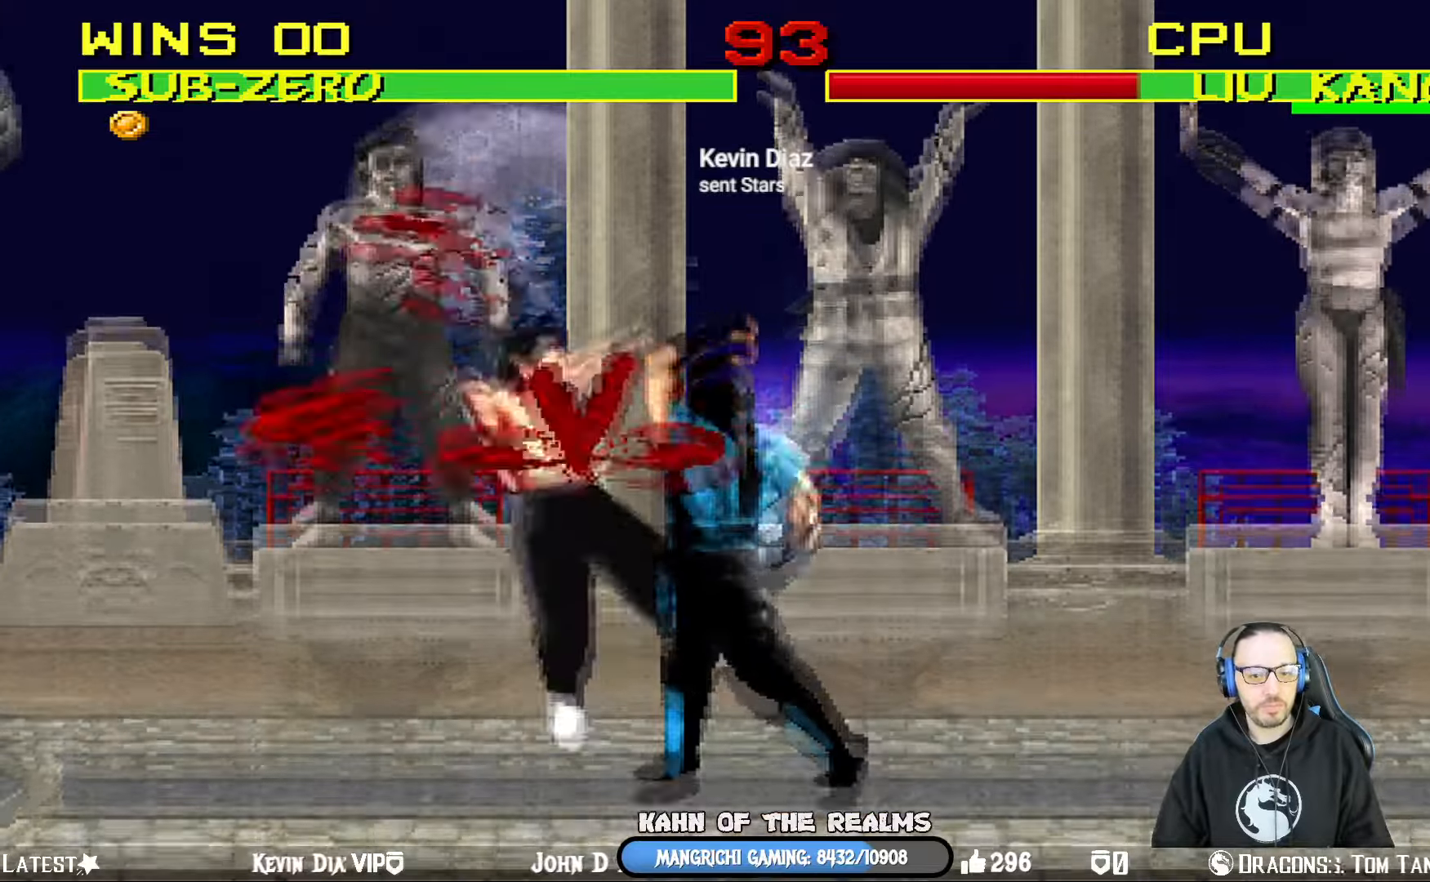
{"buttons": ["L1", "DPAD_LEFT"], "left_stick": "center", "right_stick": "center", "events": [[67, "DPAD_RIGHT", "up"], [100, "DPAD_DOWN", "up"], [100, "SQUARE", "up"], [117, "L1", "up"], [317, "DPAD_LEFT", "down"], [334, "L1", "down"]]}
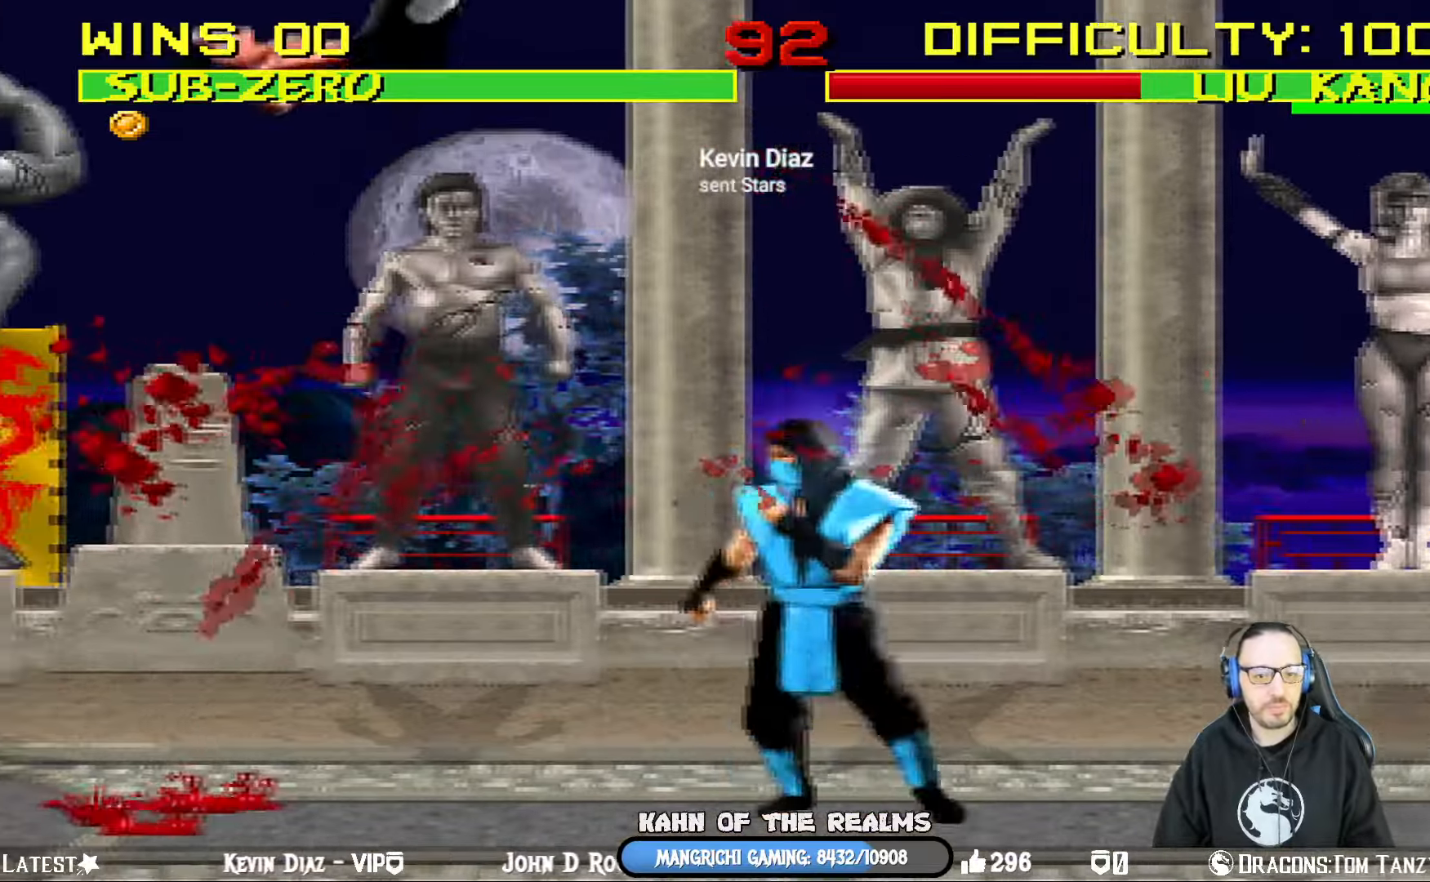
{"buttons": ["L1", "DPAD_UP", "DPAD_LEFT"], "left_stick": "center", "right_stick": "center", "events": [[283, "SQUARE", "down"], [333, "DPAD_UP", "down"], [450, "SQUARE", "up"]]}
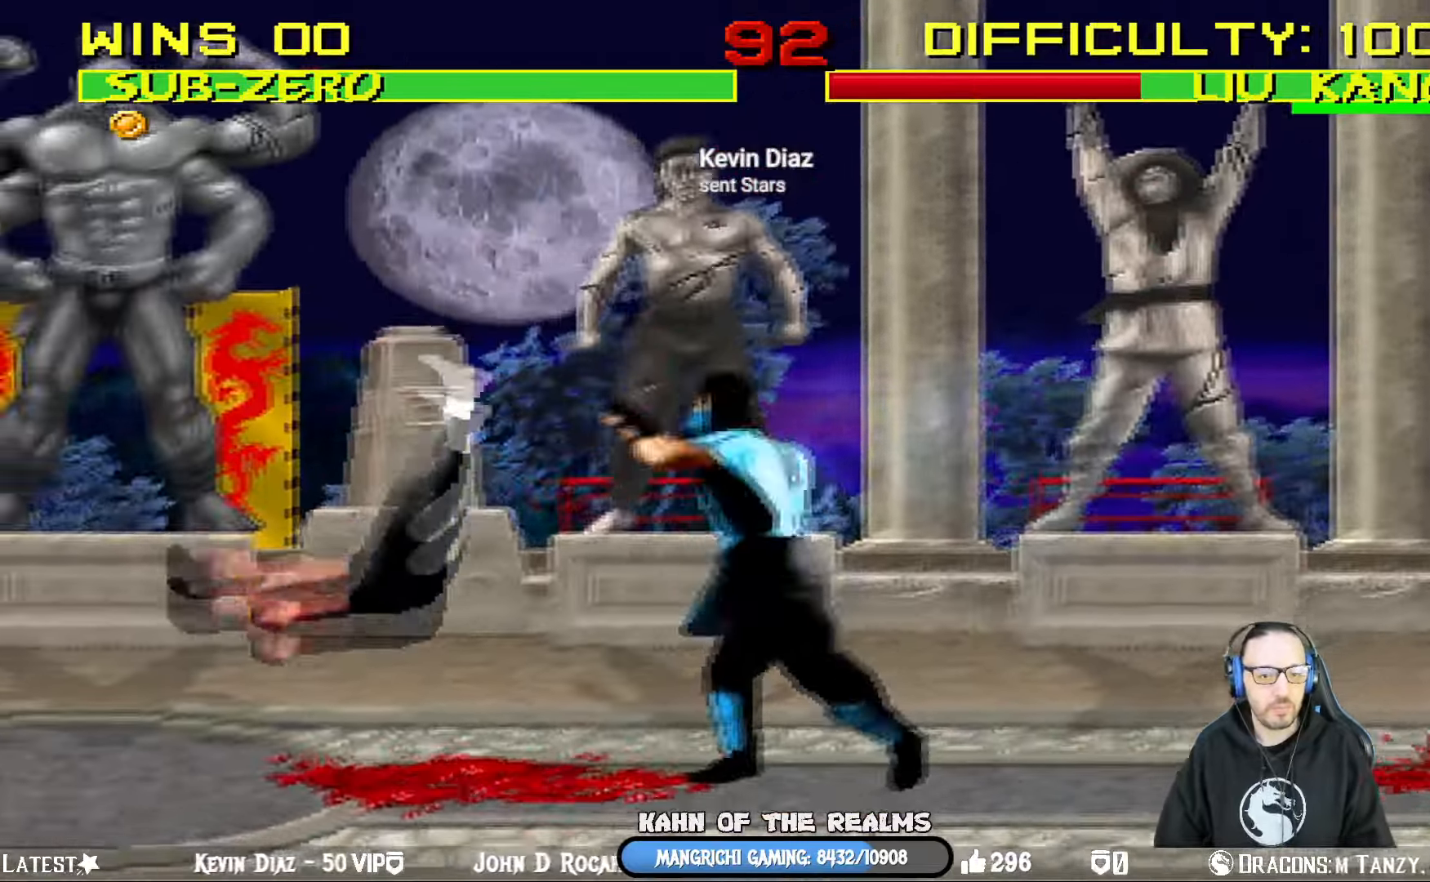
{"buttons": ["CIRCLE", "DPAD_RIGHT"], "left_stick": "center", "right_stick": "center", "events": [[67, "DPAD_UP", "up"], [167, "DPAD_LEFT", "up"], [267, "L1", "up"], [351, "DPAD_DOWN", "down"], [401, "DPAD_RIGHT", "down"], [451, "CIRCLE", "down"], [451, "DPAD_DOWN", "up"]]}
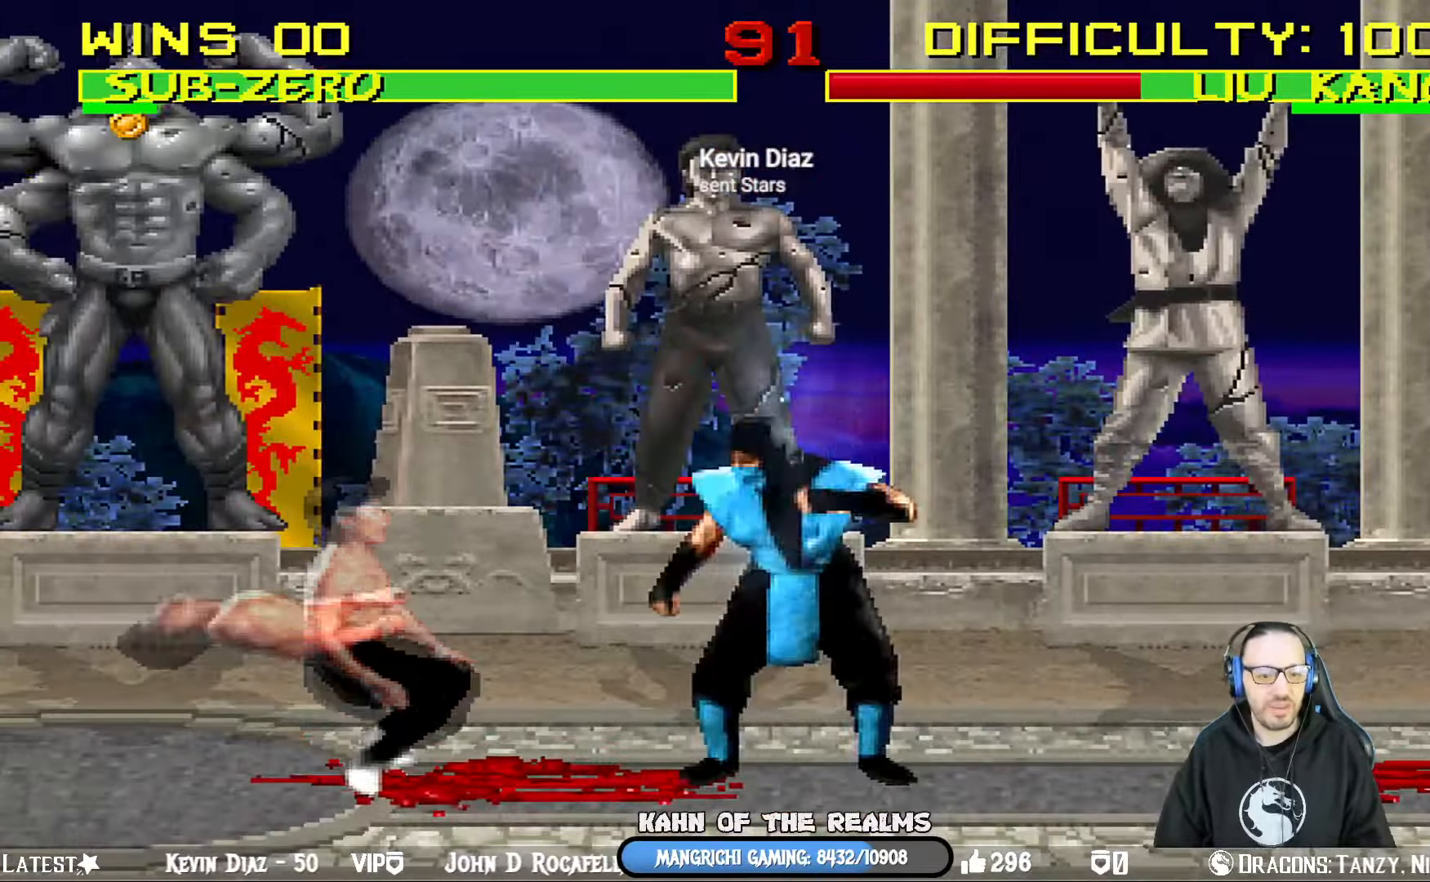
{"buttons": [], "left_stick": "center", "right_stick": "center", "events": [[16, "DPAD_RIGHT", "up"], [83, "CIRCLE", "up"], [117, "CIRCLE", "down"], [217, "DPAD_DOWN", "down"], [267, "DPAD_RIGHT", "down"], [283, "CIRCLE", "up"], [333, "DPAD_DOWN", "up"], [417, "DPAD_RIGHT", "up"]]}
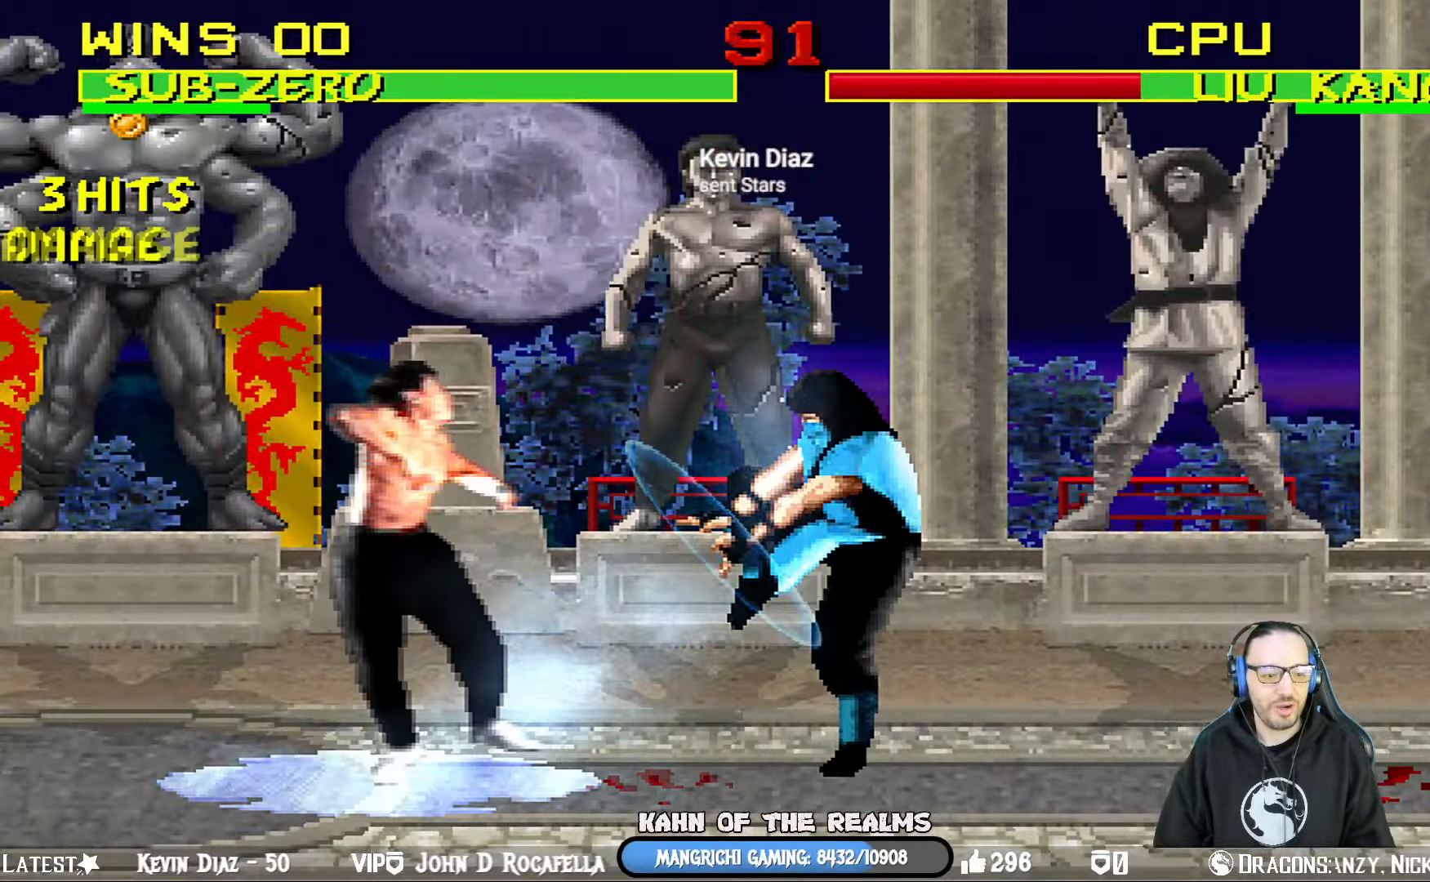
{"buttons": ["L1", "DPAD_LEFT"], "left_stick": "center", "right_stick": "center", "events": [[501, "DPAD_LEFT", "down"], [501, "L1", "down"]]}
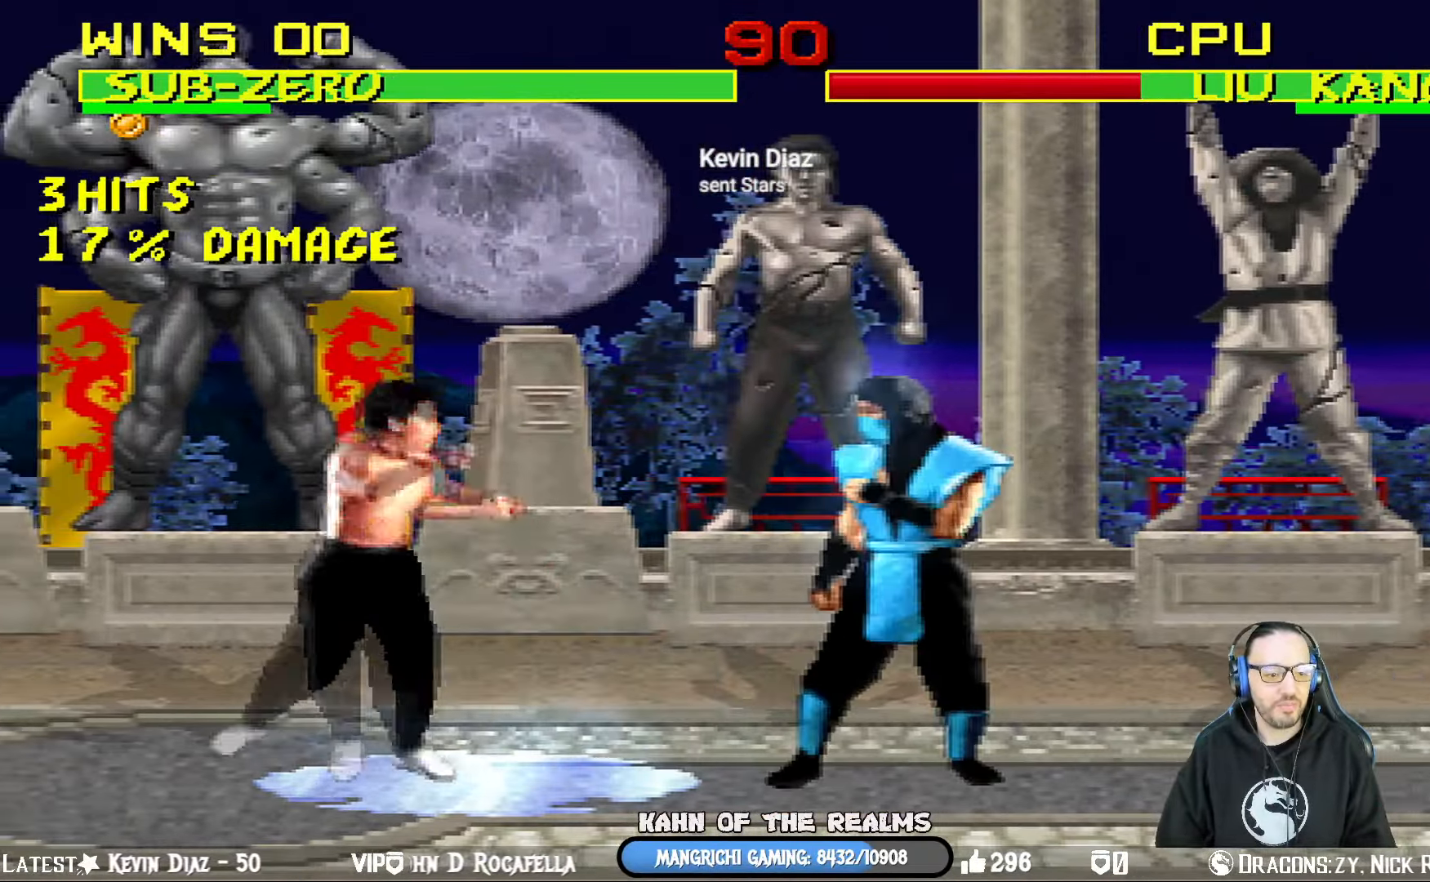
{"buttons": ["SQUARE", "L1", "DPAD_RIGHT"], "left_stick": "center", "right_stick": "center", "events": [[267, "SQUARE", "down"], [350, "DPAD_LEFT", "up"], [383, "SQUARE", "up"], [434, "SQUARE", "down"], [467, "DPAD_RIGHT", "down"]]}
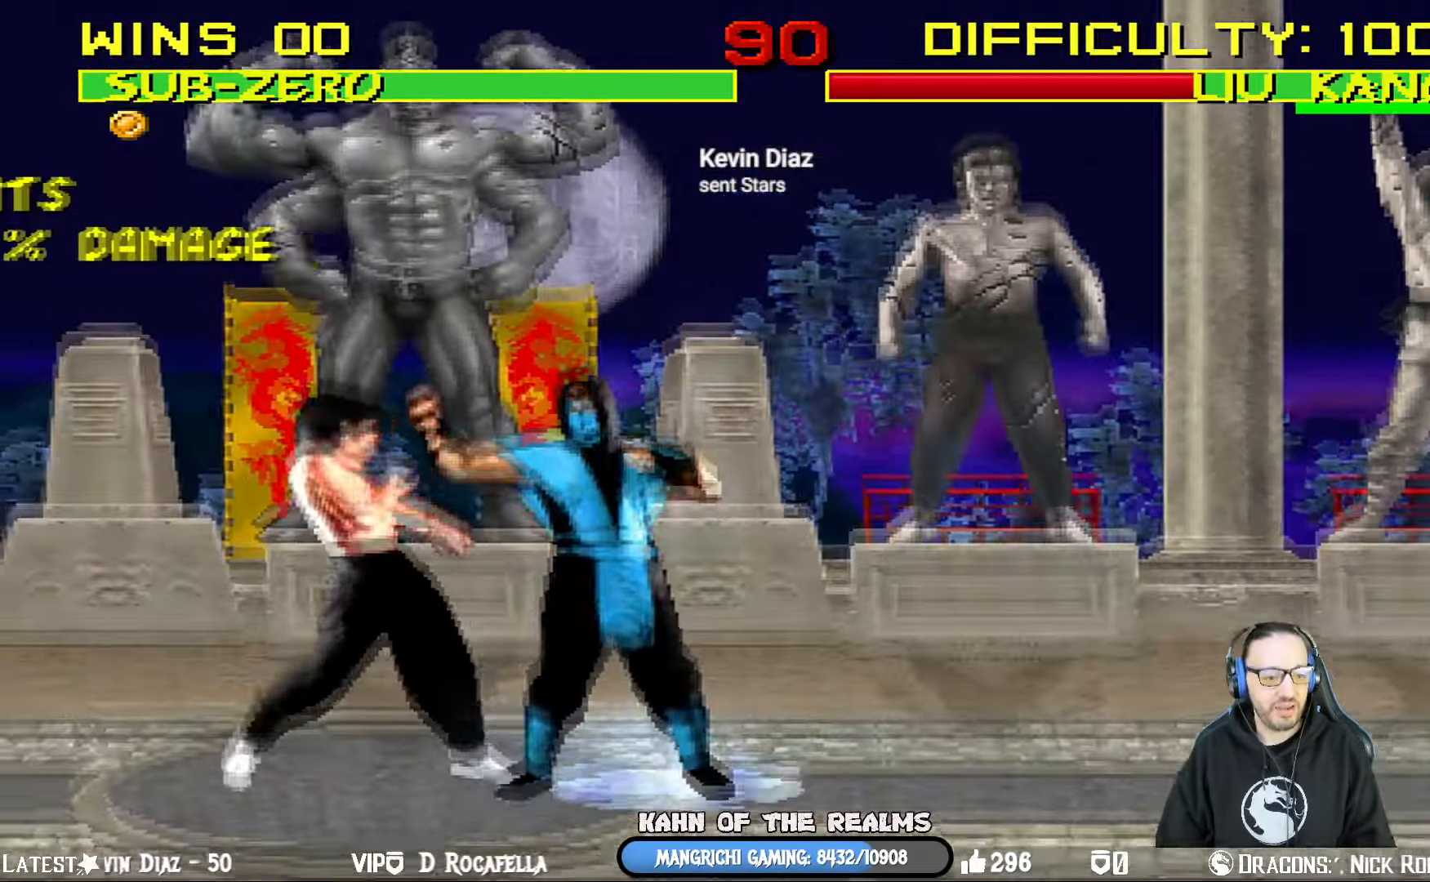
{"buttons": ["TRIANGLE", "L1", "DPAD_RIGHT"], "left_stick": "center", "right_stick": "center", "events": [[34, "CROSS", "down"], [67, "SQUARE", "up"], [167, "CIRCLE", "down"], [184, "CROSS", "up"], [317, "CIRCLE", "up"], [367, "TRIANGLE", "down"]]}